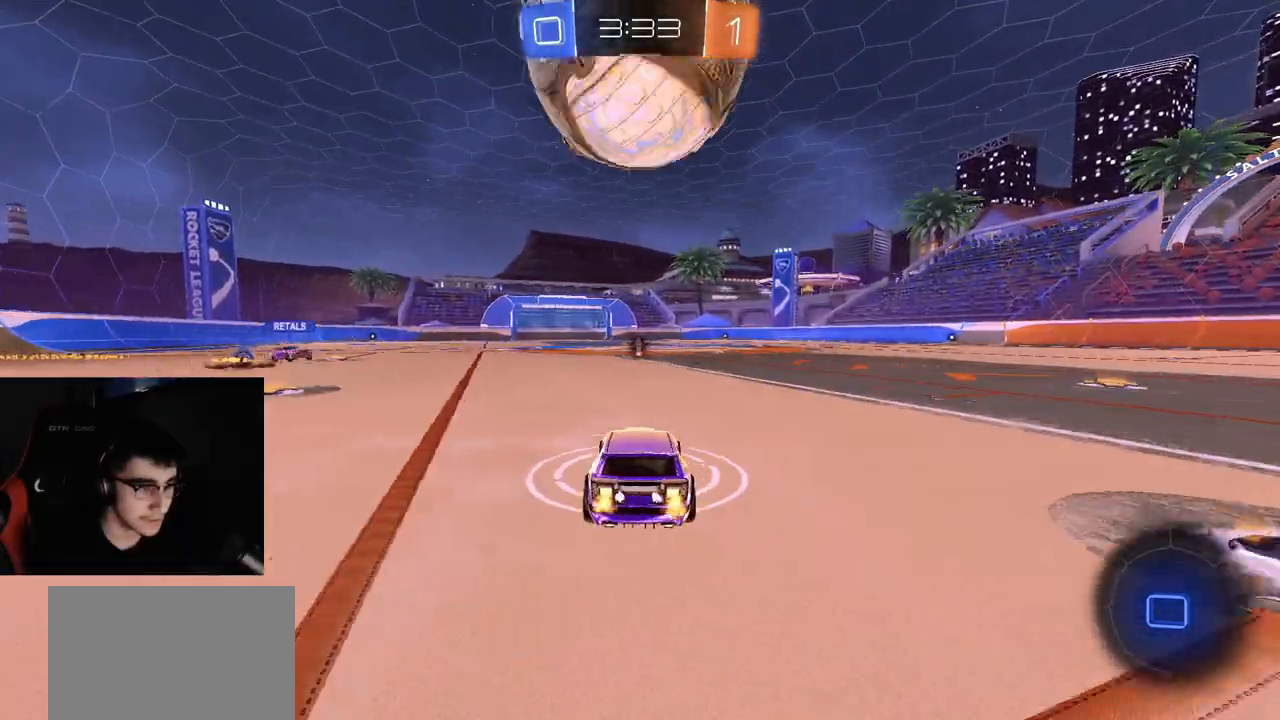
Gameplay with a controller (PlayStation layout); each line is a JSON object with the inputs held at the frame after it (dt_ms = milliseconds from this image to that frame). "events" lists button and stick changes between this image and that frame as [ms after this image, input, new state], when the widget could be followed in between.
{"dt_ms": 500, "buttons": ["TRIANGLE", "R2"], "left_stick": "center", "right_stick": "center"}
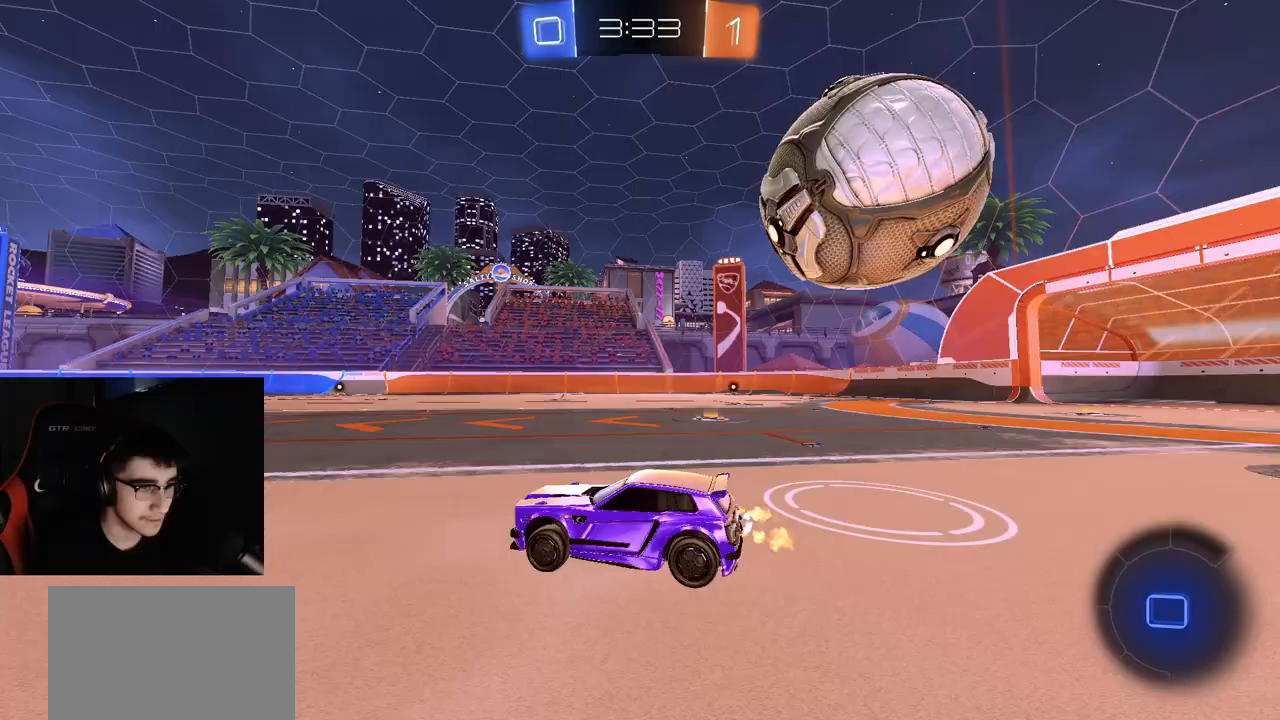
{"dt_ms": 500, "buttons": ["R2"], "left_stick": "center", "right_stick": "center", "events": [[33, "TRIANGLE", "up"], [183, "left_stick", "right"], [400, "left_stick", "center"]]}
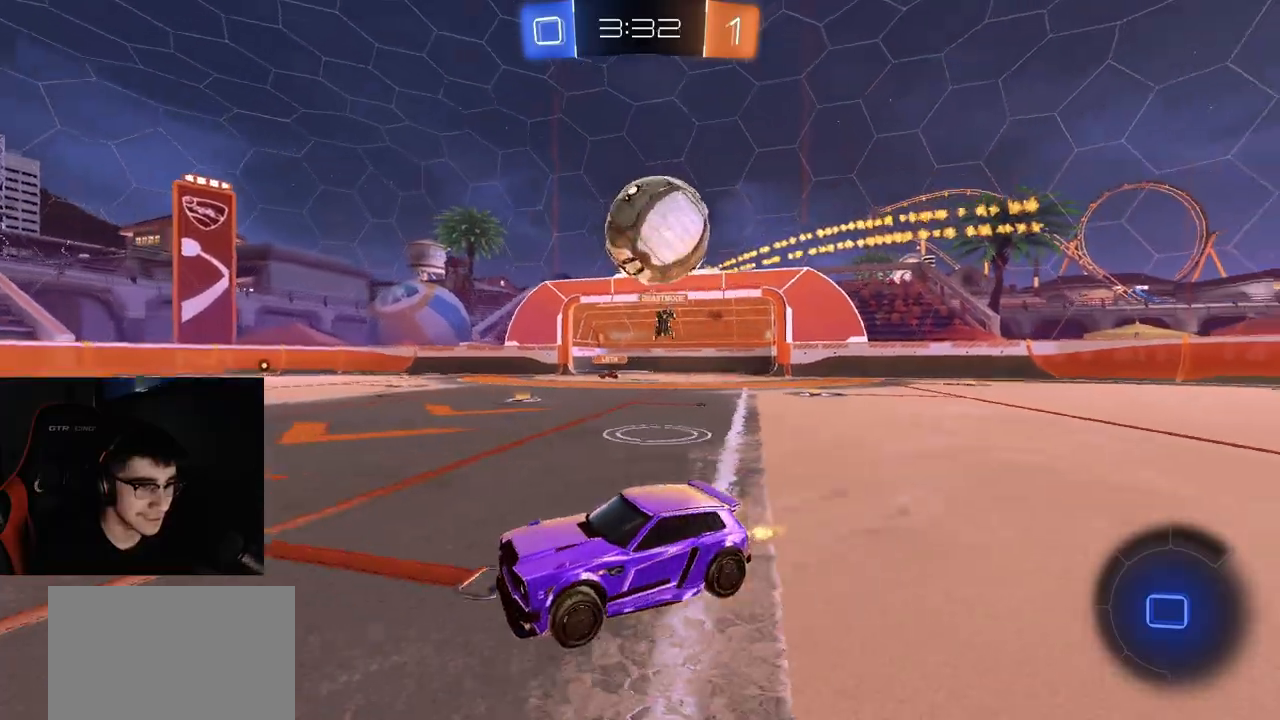
{"dt_ms": 500, "buttons": ["L1"], "left_stick": "right", "right_stick": "center", "events": [[300, "left_stick", "right"], [367, "L1", "down"], [417, "R2", "up"]]}
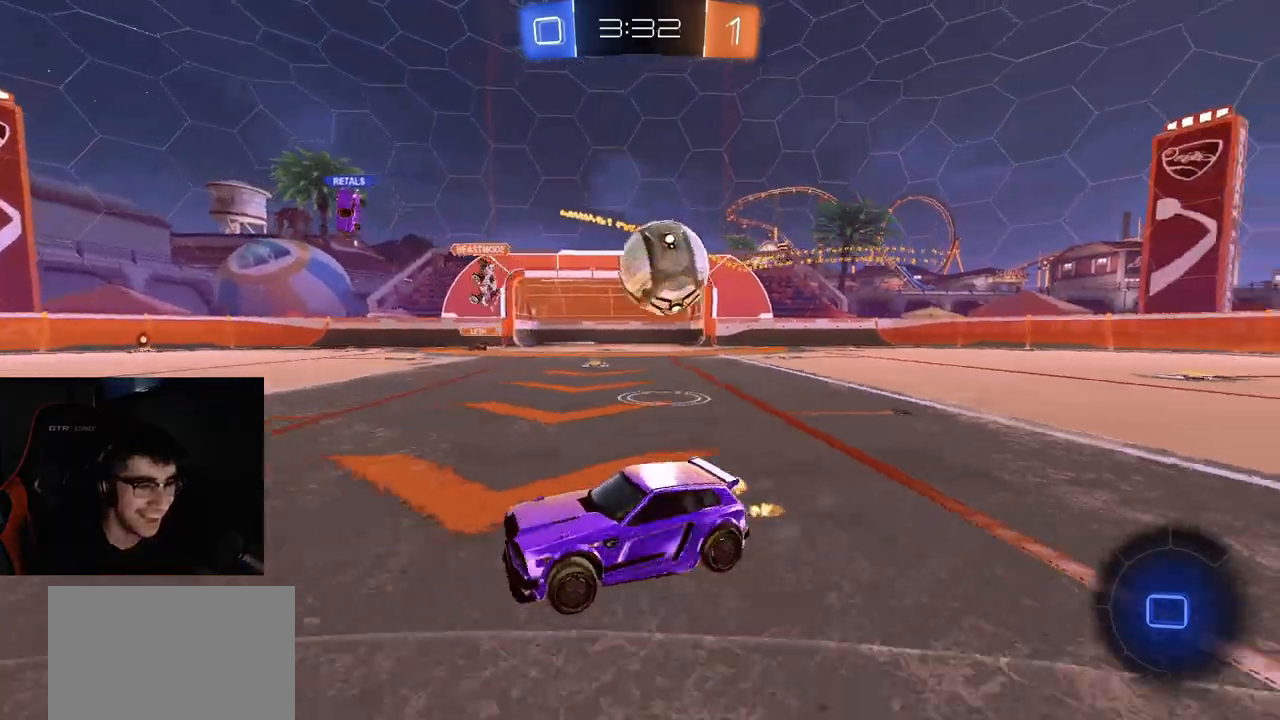
{"dt_ms": 500, "buttons": ["L2"], "left_stick": "center", "right_stick": "center", "events": [[217, "L2", "down"], [250, "L1", "up"], [267, "left_stick", "left"], [500, "left_stick", "center"]]}
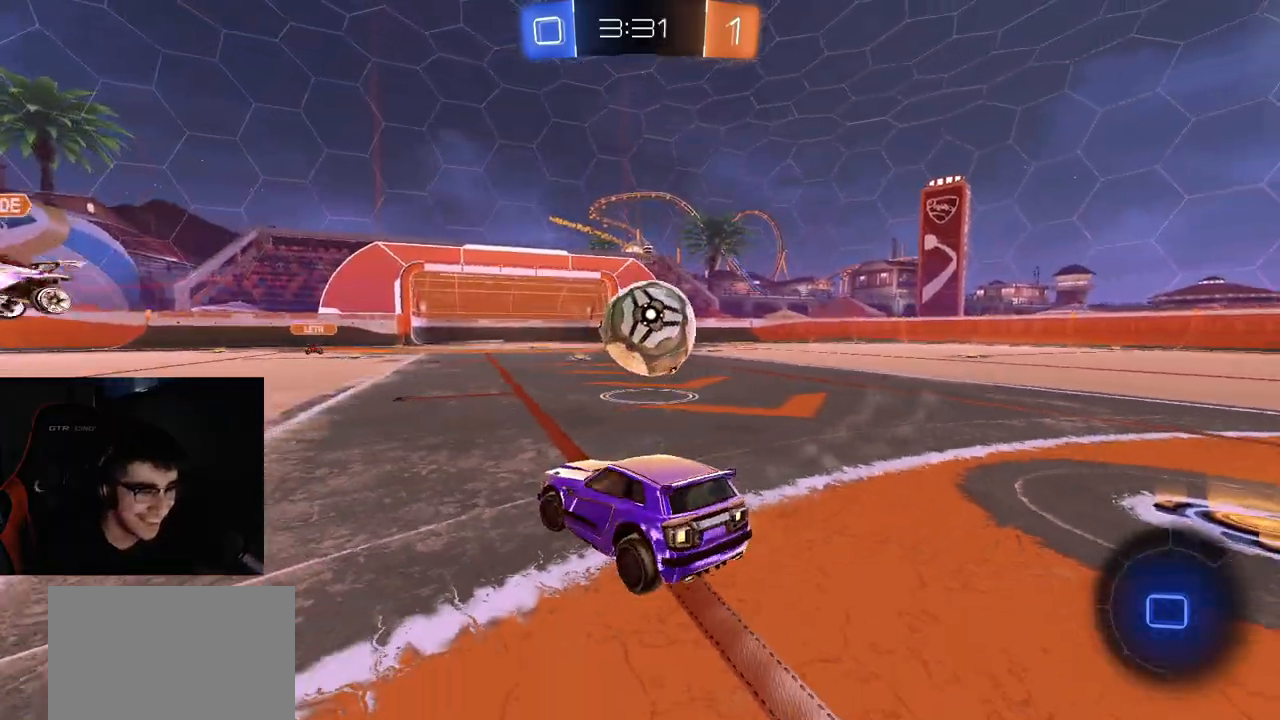
{"dt_ms": 500, "buttons": ["CROSS", "R2"], "left_stick": "up", "right_stick": "center", "events": [[33, "L2", "up"], [33, "R2", "down"], [283, "left_stick", "left"], [500, "CROSS", "down"], [500, "left_stick", "up"]]}
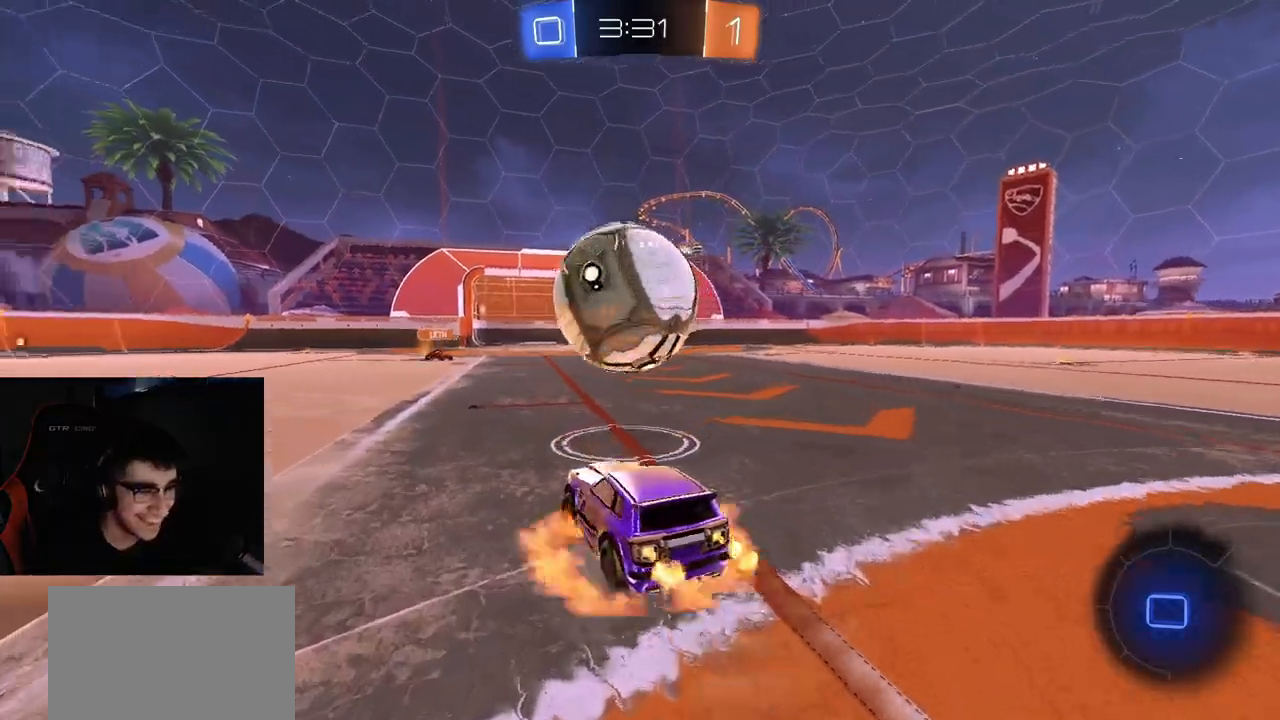
{"dt_ms": 500, "buttons": ["R2"], "left_stick": "center", "right_stick": "up-left", "events": [[33, "L1", "down"], [50, "L3", "down"], [133, "CIRCLE", "down"], [150, "TRIANGLE", "down"], [217, "L3", "up"], [233, "TRIANGLE", "up"], [250, "CIRCLE", "up"], [250, "CROSS", "up"], [283, "L1", "up"], [350, "left_stick", "center"], [417, "right_stick", "up-left"]]}
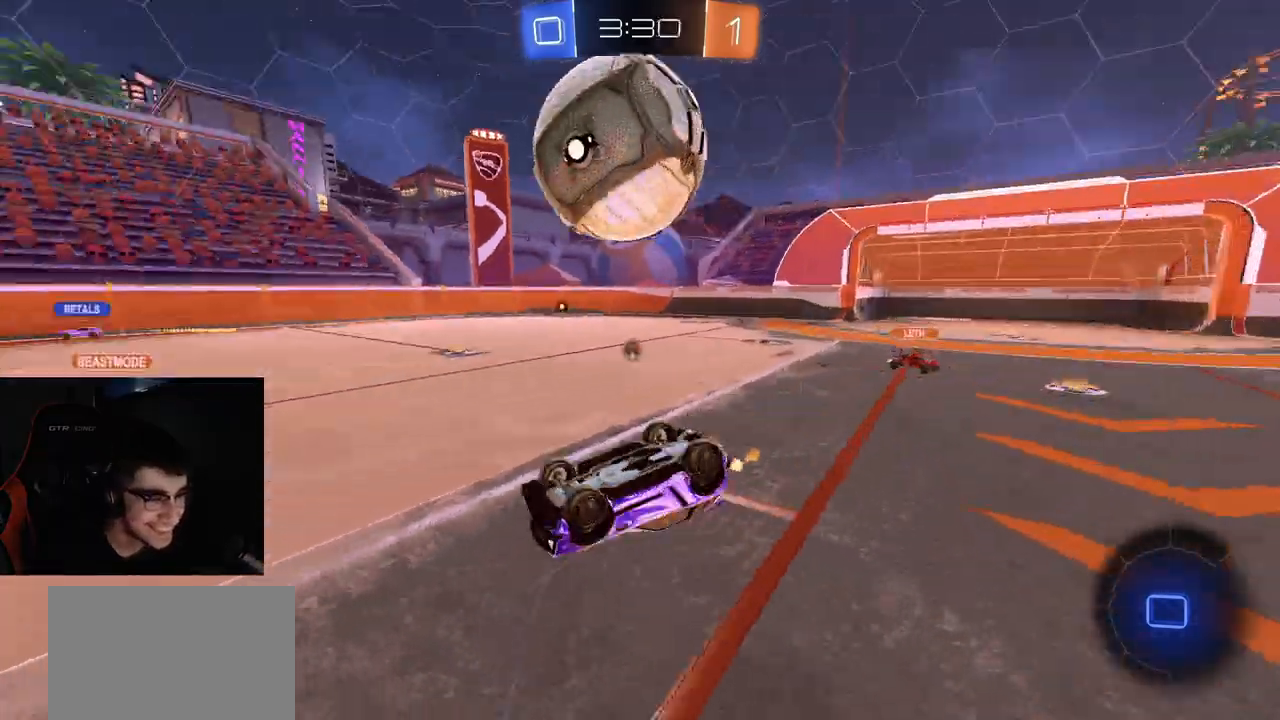
{"dt_ms": 500, "buttons": ["R2"], "left_stick": "center", "right_stick": "center", "events": [[267, "right_stick", "center"]]}
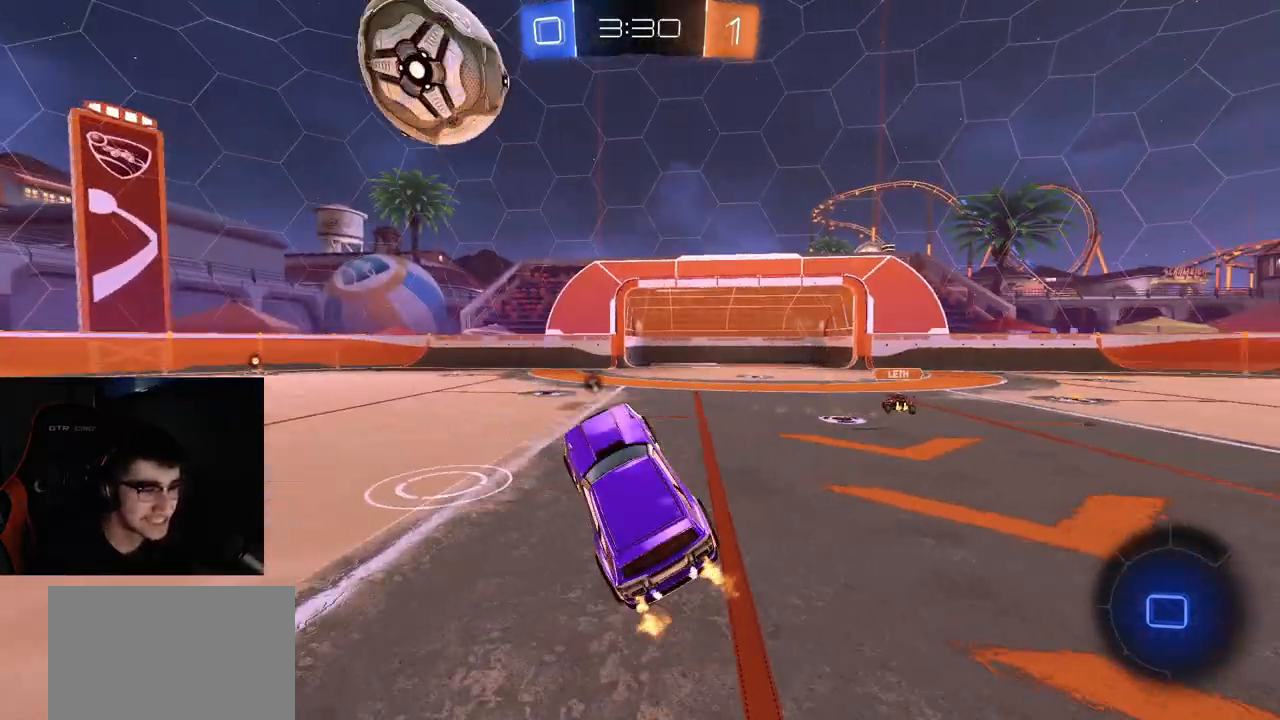
{"dt_ms": 500, "buttons": ["R2"], "left_stick": "down", "right_stick": "center", "events": [[50, "left_stick", "up"], [300, "left_stick", "center"], [333, "CROSS", "down"], [350, "left_stick", "down"], [367, "CROSS", "up"]]}
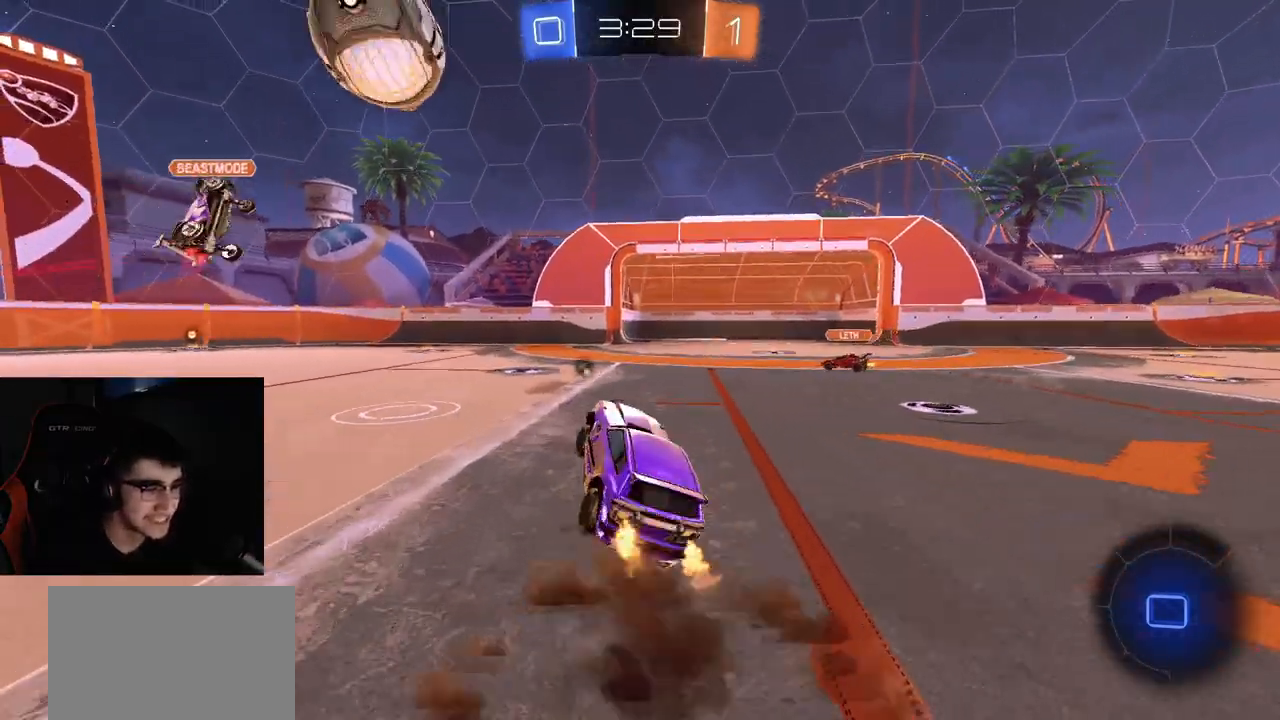
{"dt_ms": 1000, "buttons": ["R2"], "left_stick": "left", "right_stick": "center"}
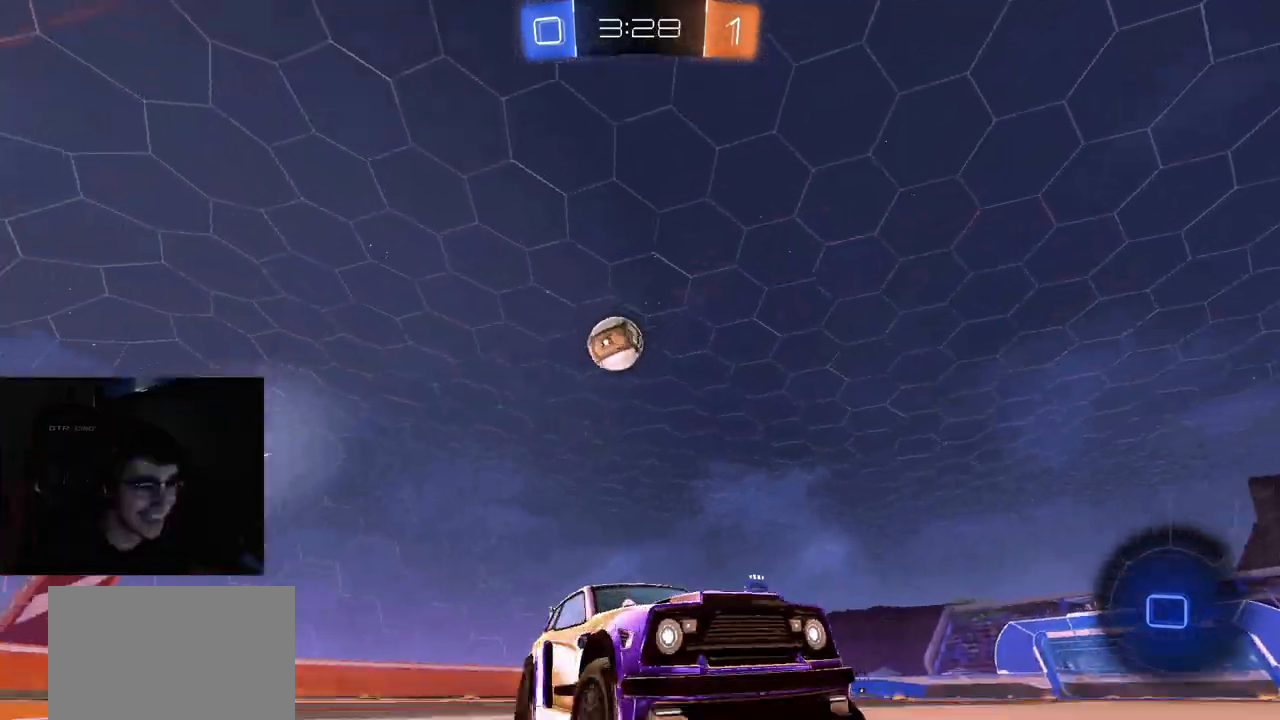
{"dt_ms": 500, "buttons": ["R2"], "left_stick": "left", "right_stick": "center", "events": [[117, "TRIANGLE", "down"], [233, "TRIANGLE", "up"]]}
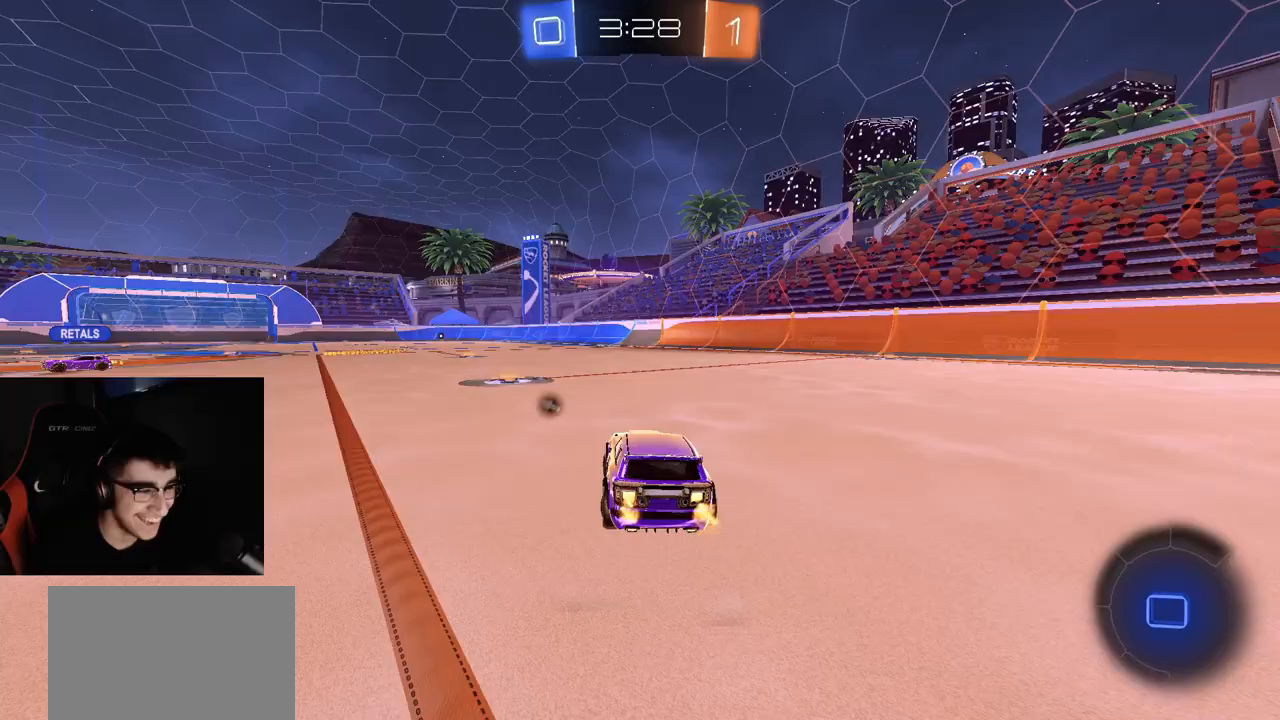
{"dt_ms": 500, "buttons": ["CROSS", "L1", "R1", "R2"], "left_stick": "up-left", "right_stick": "center", "events": [[17, "R1", "down"], [150, "left_stick", "center"], [300, "left_stick", "right"], [350, "CROSS", "down"], [433, "L1", "down"], [450, "CROSS", "up"], [450, "left_stick", "up-left"], [483, "CROSS", "down"]]}
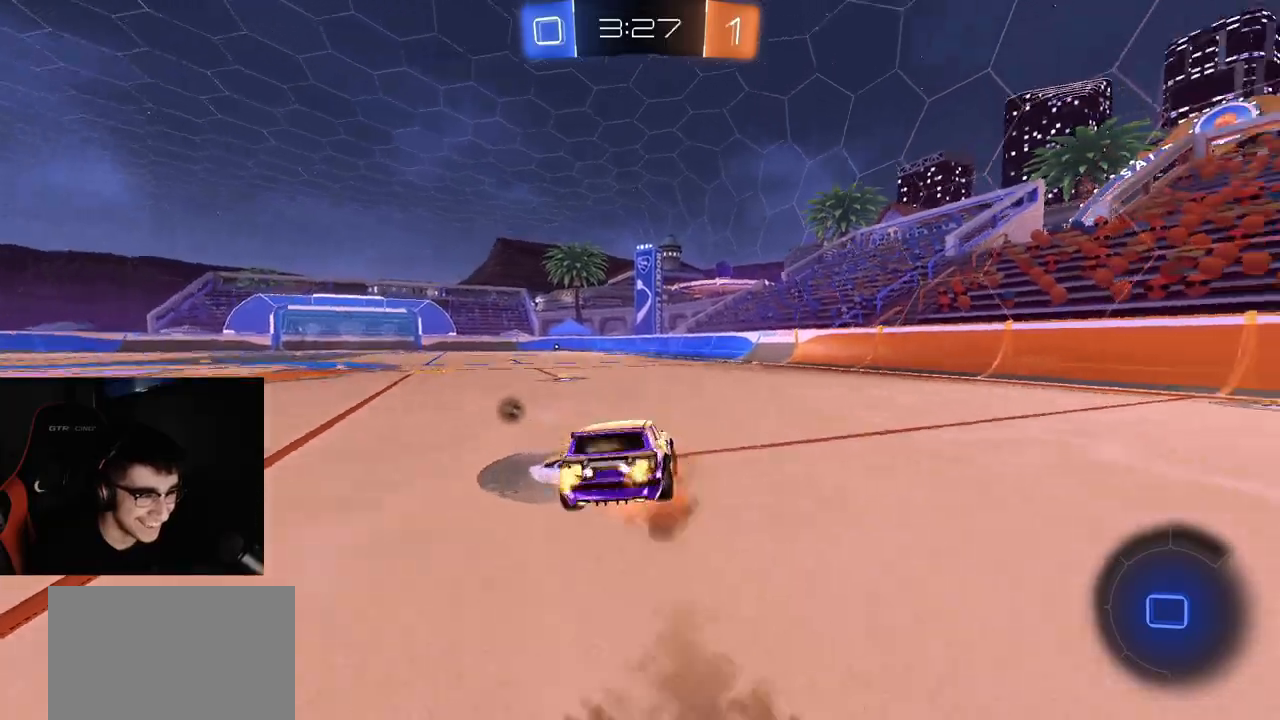
{"dt_ms": 500, "buttons": ["CIRCLE", "R2"], "left_stick": "down-left", "right_stick": "center", "events": [[17, "CIRCLE", "down"], [33, "L1", "up"], [33, "TRIANGLE", "down"], [50, "left_stick", "down"], [117, "TRIANGLE", "up"], [267, "CROSS", "up"], [417, "left_stick", "down-left"], [450, "R1", "up"]]}
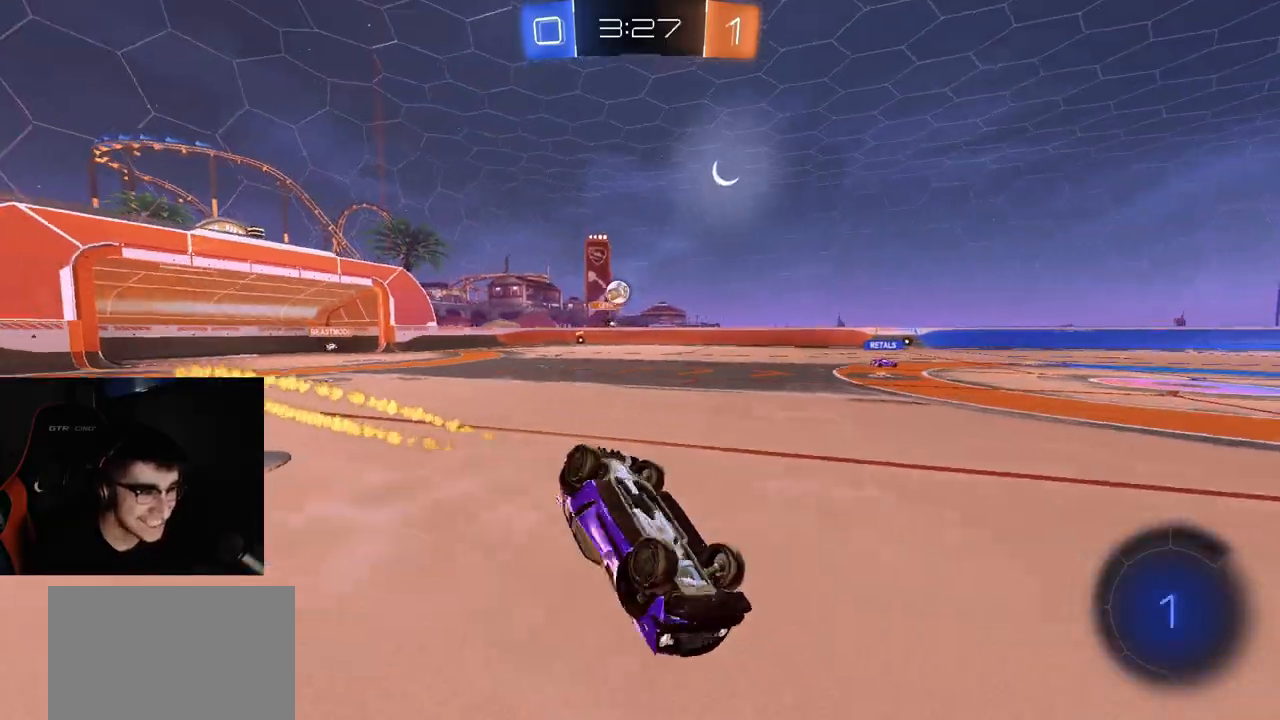
{"dt_ms": 500, "buttons": ["R1", "R2"], "left_stick": "down-left", "right_stick": "center", "events": [[17, "R1", "down"], [400, "CIRCLE", "up"]]}
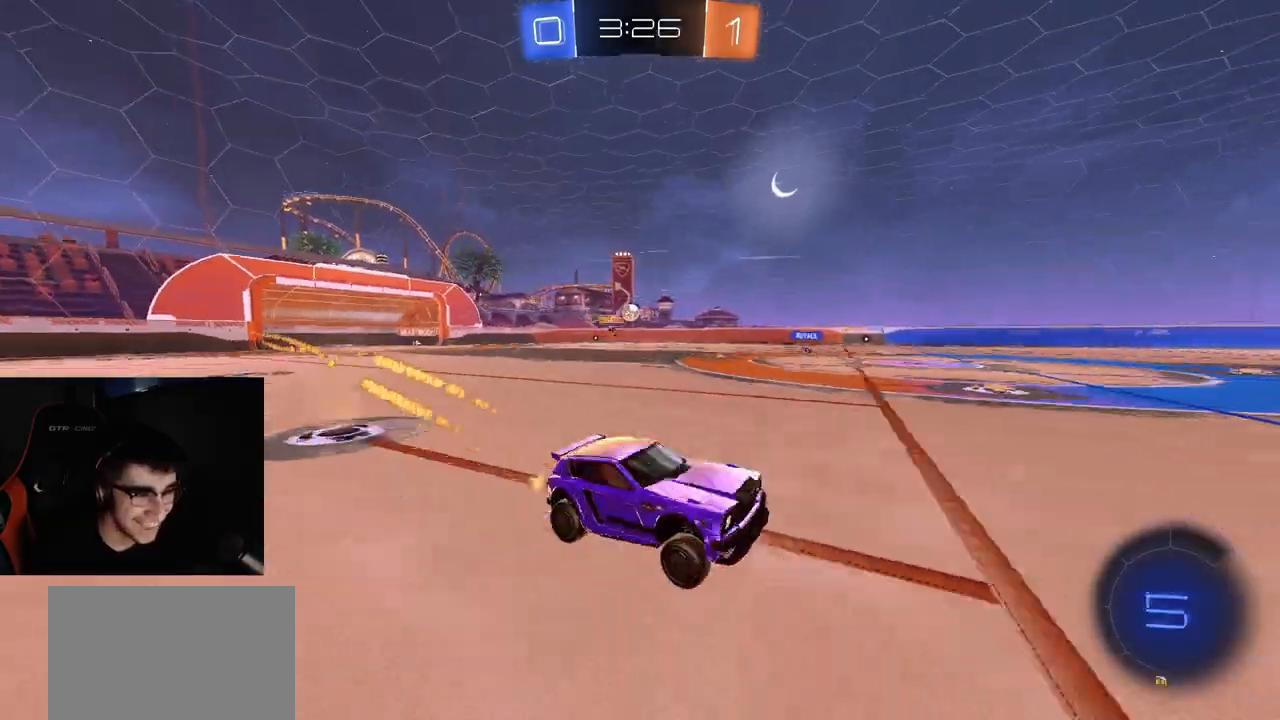
{"dt_ms": 500, "buttons": ["R2"], "left_stick": "center", "right_stick": "center", "events": [[83, "left_stick", "center"], [133, "R1", "up"], [150, "left_stick", "left"], [300, "left_stick", "center"]]}
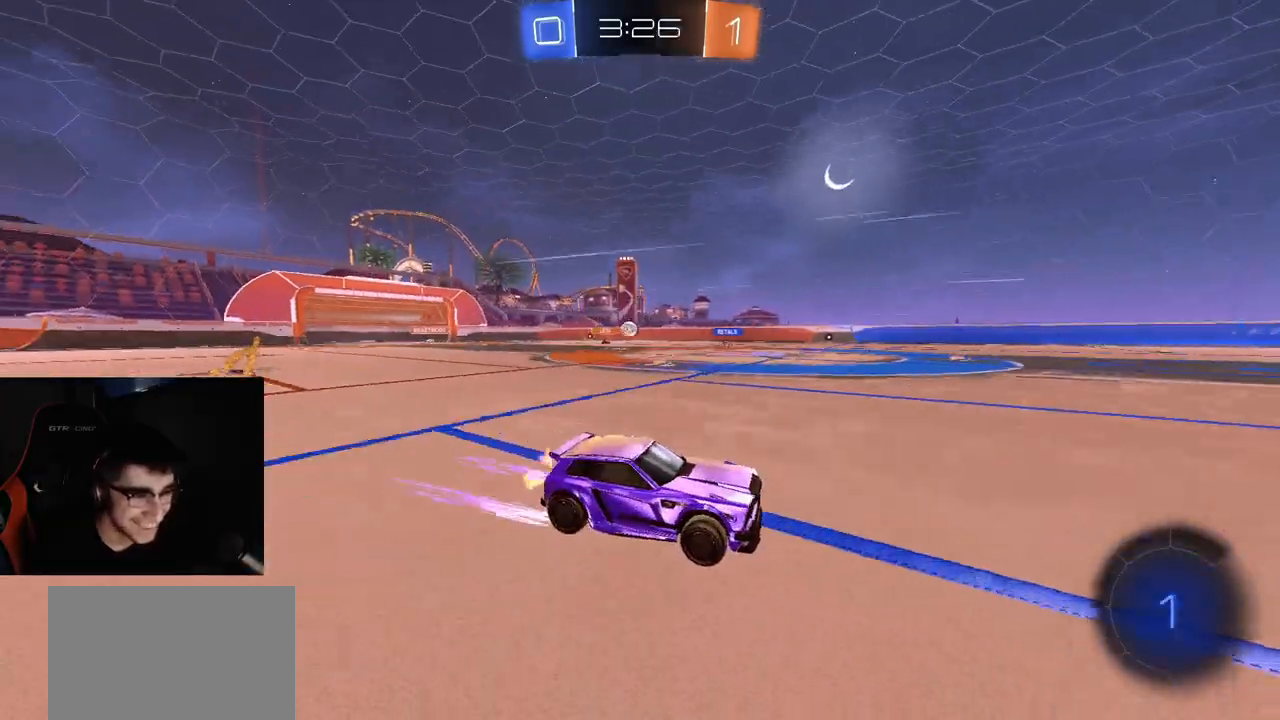
{"dt_ms": 500, "buttons": ["R2"], "left_stick": "right", "right_stick": "center", "events": [[450, "left_stick", "right"]]}
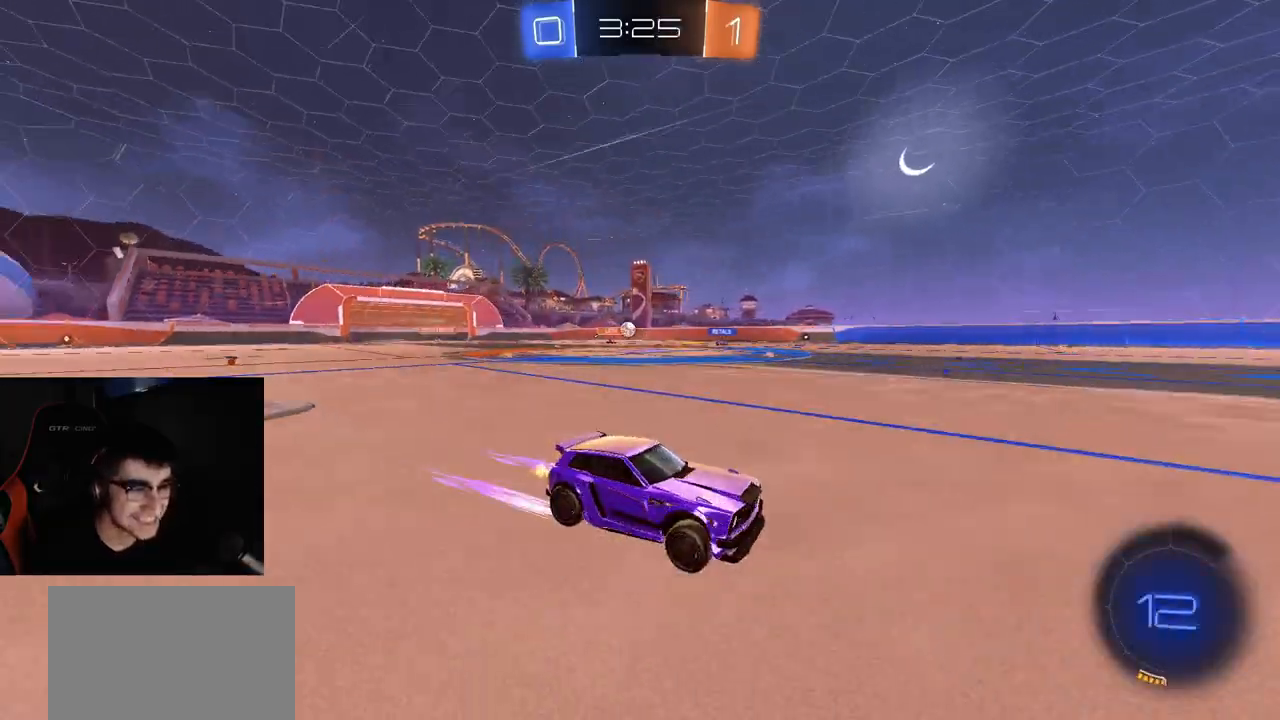
{"dt_ms": 500, "buttons": ["R1", "R2"], "left_stick": "right", "right_stick": "center", "events": [[67, "R1", "down"], [83, "TRIANGLE", "down"], [183, "TRIANGLE", "up"], [283, "R1", "up"], [400, "R1", "down"]]}
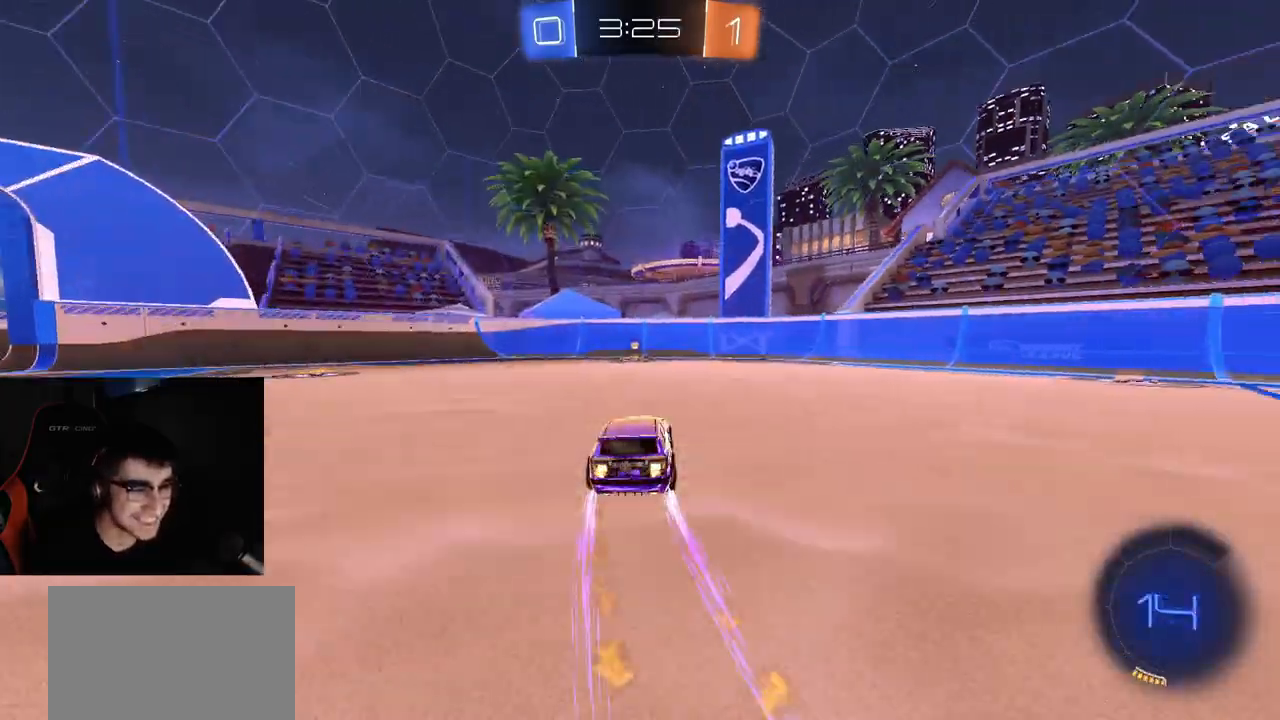
{"dt_ms": 500, "buttons": ["L1", "R1", "R2"], "left_stick": "left", "right_stick": "center", "events": [[17, "left_stick", "center"], [167, "left_stick", "left"], [250, "TRIANGLE", "down"], [250, "left_stick", "center"], [367, "R1", "up"], [383, "TRIANGLE", "up"], [383, "left_stick", "left"], [433, "R1", "down"], [450, "L1", "down"]]}
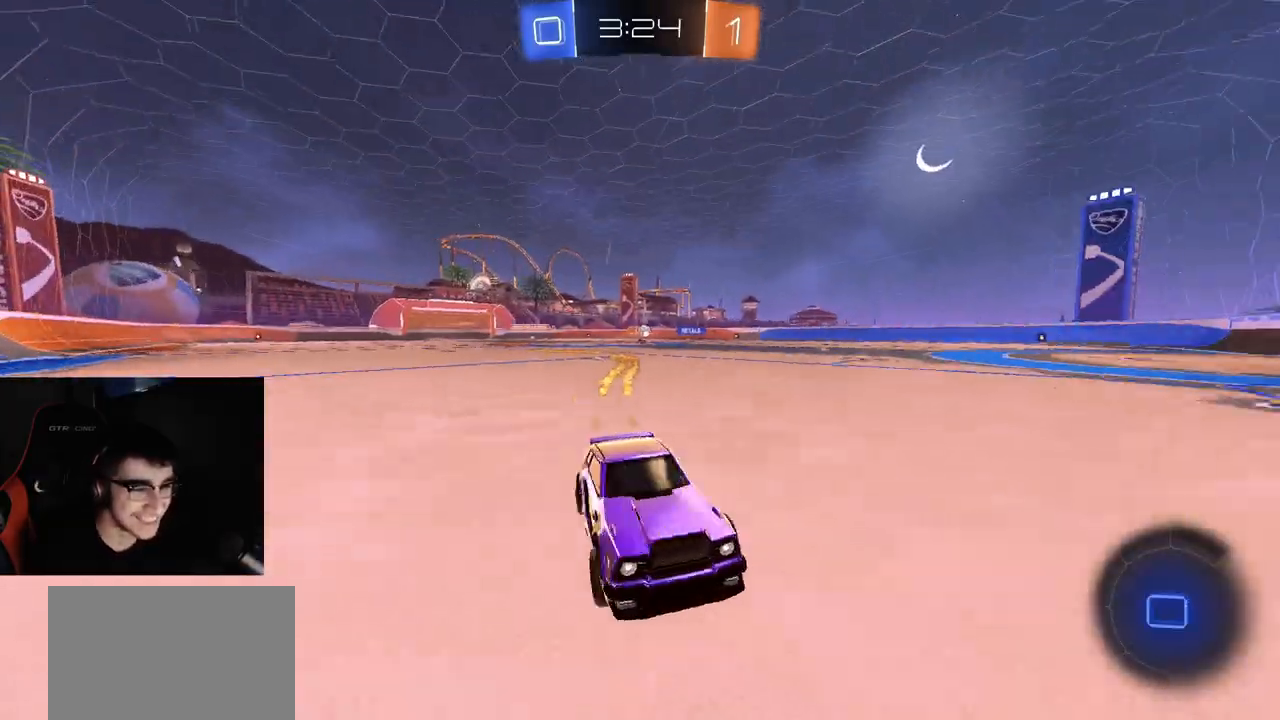
{"dt_ms": 500, "buttons": ["R2"], "left_stick": "left", "right_stick": "center", "events": [[50, "L1", "up"], [383, "R1", "up"]]}
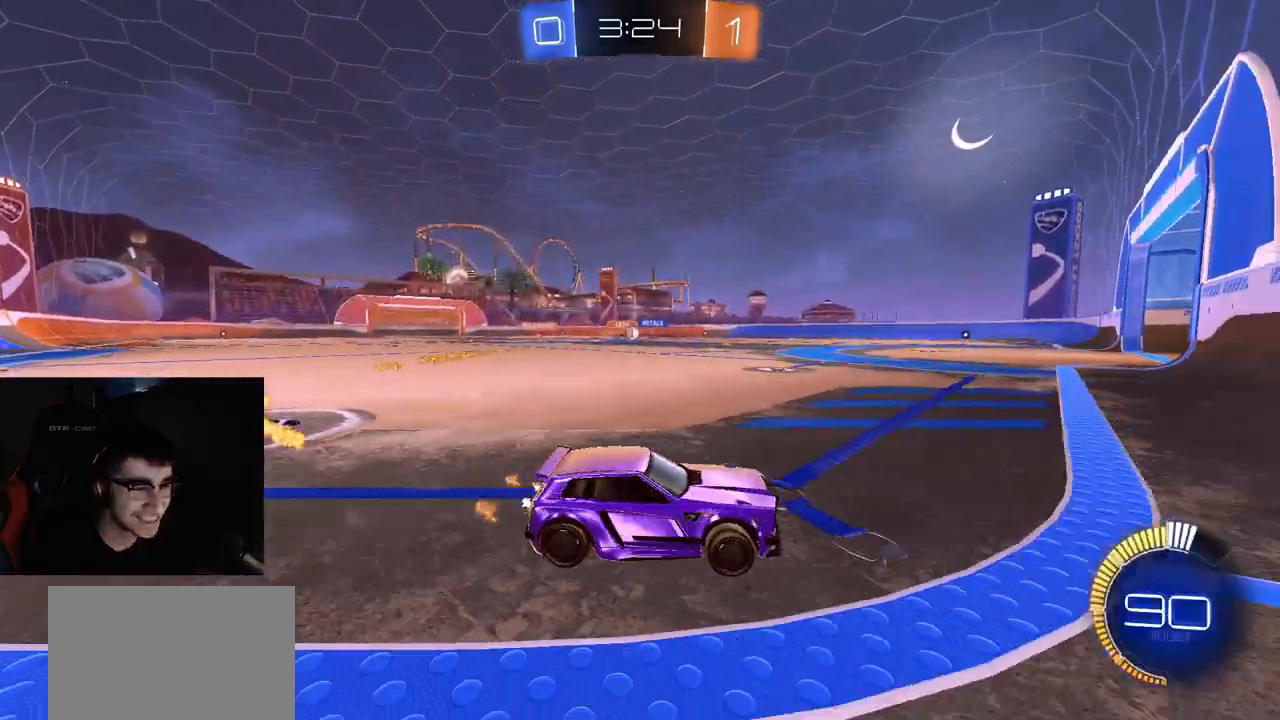
{"dt_ms": 500, "buttons": ["R1", "R2"], "left_stick": "left", "right_stick": "center", "events": [[17, "L1", "down"], [100, "L1", "up"], [133, "R1", "down"], [217, "R1", "up"], [283, "R1", "down"]]}
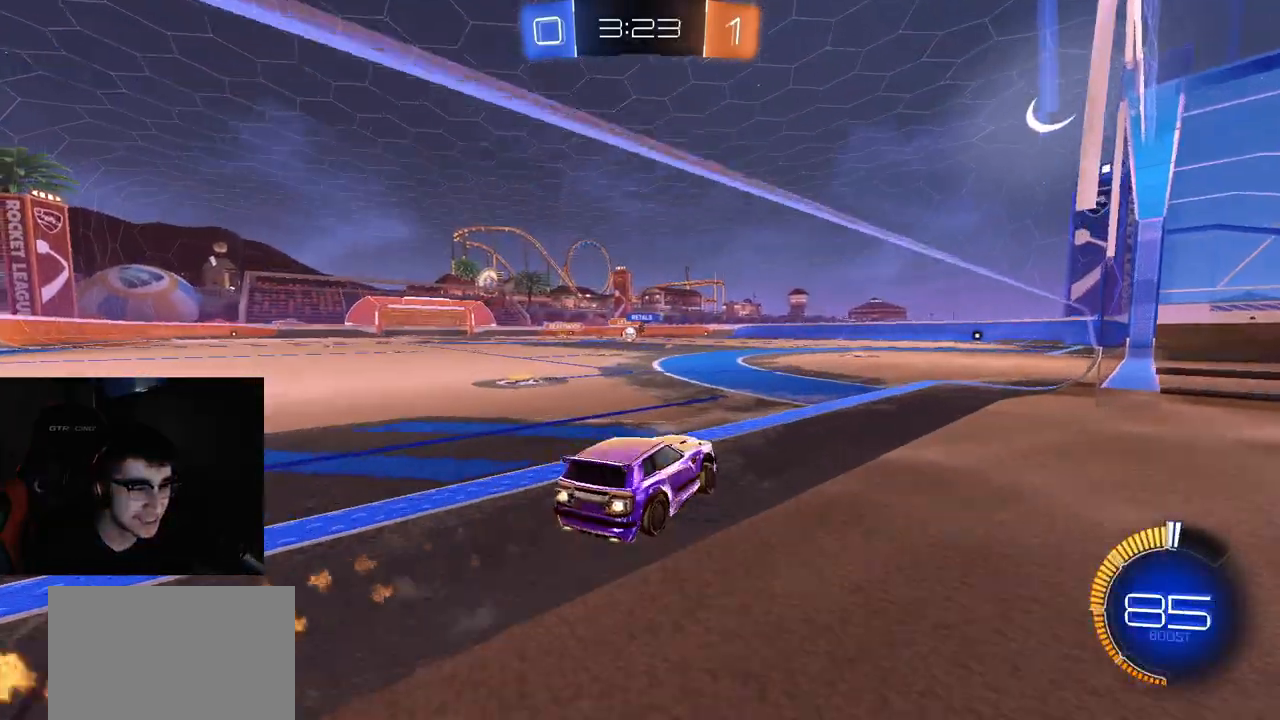
{"dt_ms": 500, "buttons": ["R2"], "left_stick": "center", "right_stick": "center", "events": [[67, "R1", "up"], [117, "left_stick", "center"], [133, "R1", "down"], [267, "R1", "up"], [300, "R1", "down"], [400, "R1", "up"]]}
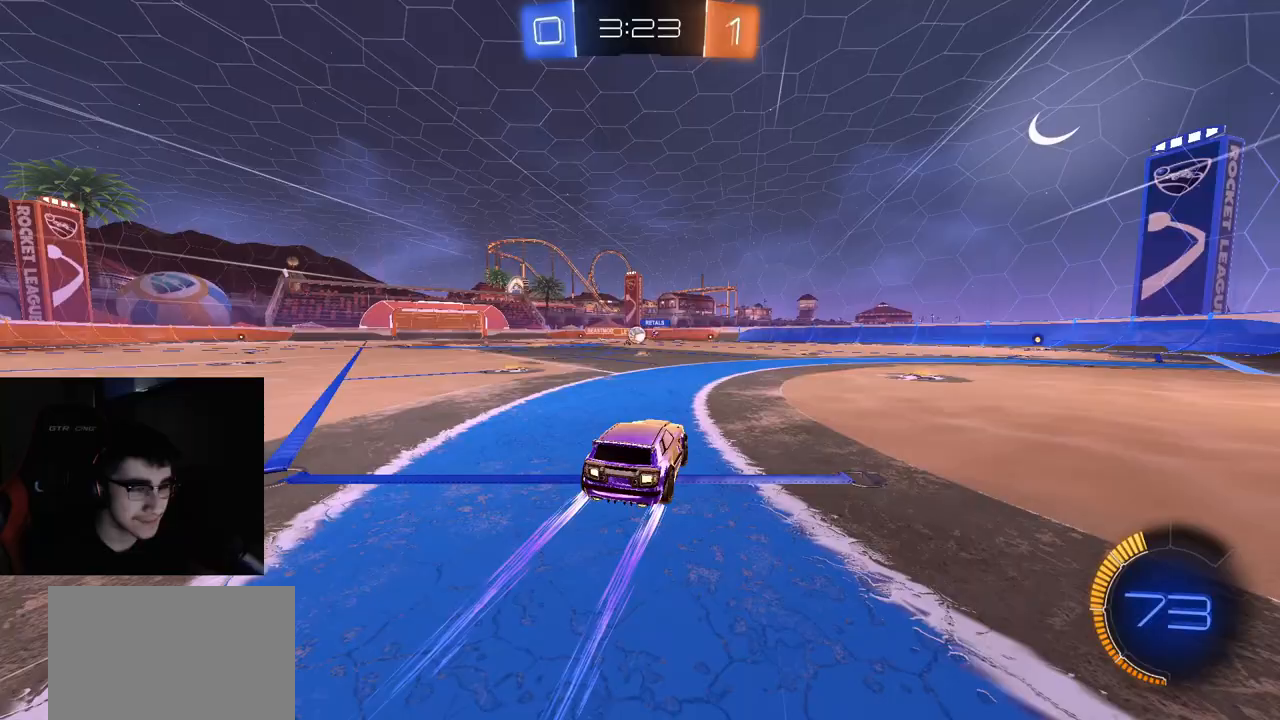
{"dt_ms": 500, "buttons": ["R2"], "left_stick": "left", "right_stick": "center", "events": [[333, "left_stick", "right"], [450, "left_stick", "left"]]}
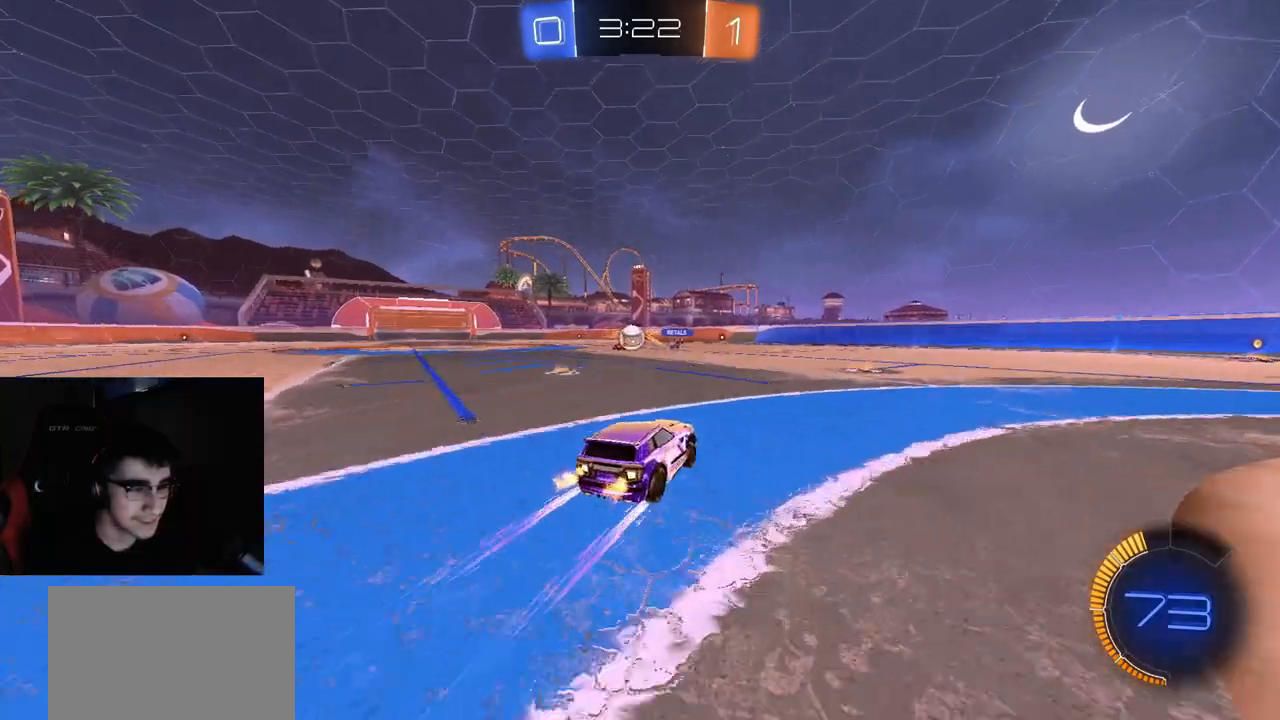
{"dt_ms": 500, "buttons": ["CROSS", "R2"], "left_stick": "center", "right_stick": "center", "events": [[117, "left_stick", "center"], [333, "left_stick", "left"], [433, "left_stick", "center"], [483, "CROSS", "down"]]}
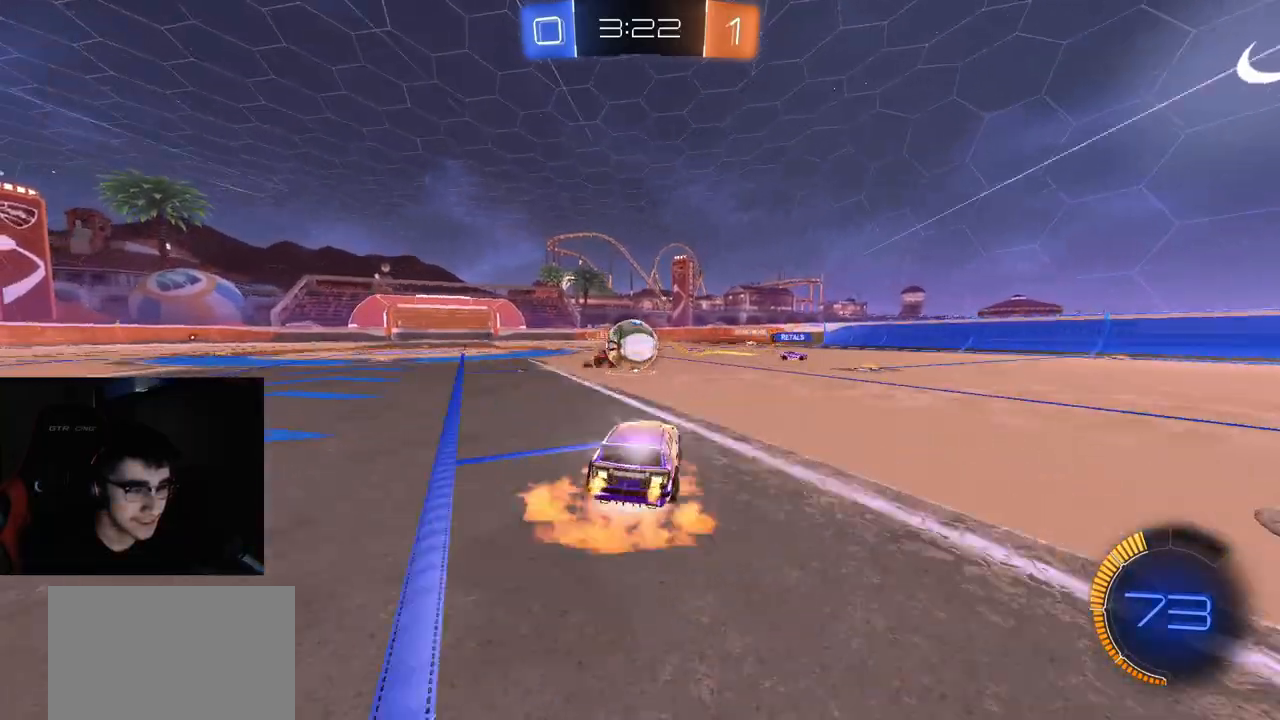
{"dt_ms": 500, "buttons": ["R1", "R2"], "left_stick": "right", "right_stick": "center", "events": [[50, "CROSS", "up"], [83, "left_stick", "left"], [200, "left_stick", "right"], [267, "CROSS", "down"], [267, "L3", "down"], [267, "R1", "down"], [400, "CROSS", "up"], [483, "L3", "up"]]}
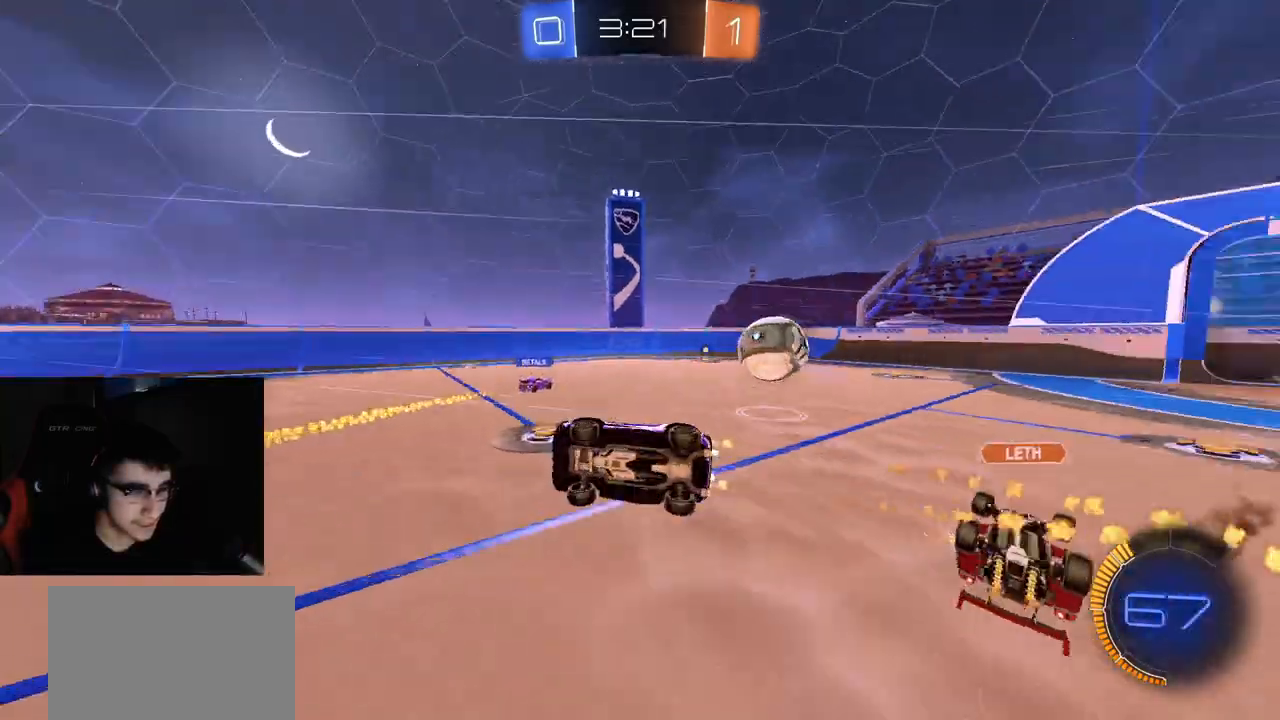
{"dt_ms": 500, "buttons": ["R2"], "left_stick": "up", "right_stick": "center", "events": [[33, "R1", "up"], [150, "L1", "down"], [350, "TRIANGLE", "down"], [450, "left_stick", "up"], [483, "L1", "up"], [483, "TRIANGLE", "up"]]}
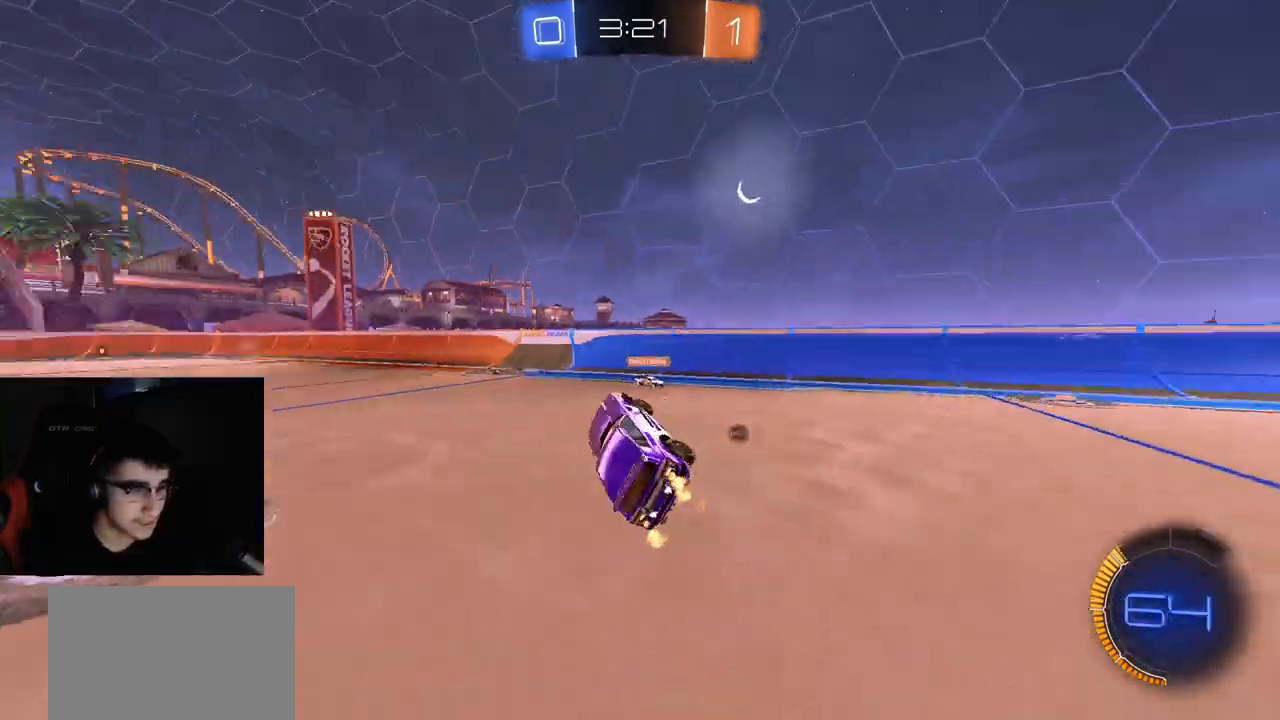
{"dt_ms": 500, "buttons": ["TRIANGLE", "R2"], "left_stick": "up-left", "right_stick": "center", "events": [[33, "left_stick", "center"], [83, "R1", "down"], [200, "R1", "up"], [233, "left_stick", "up-left"], [383, "TRIANGLE", "down"]]}
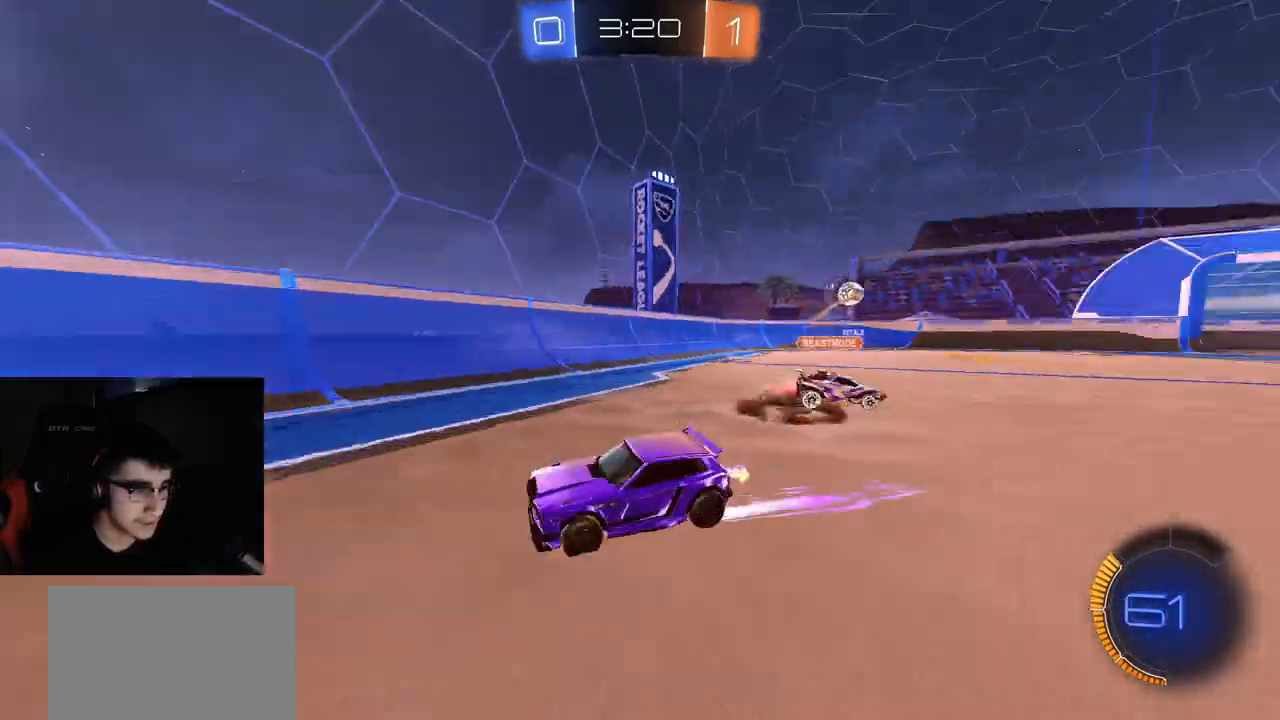
{"dt_ms": 500, "buttons": ["R1", "R2"], "left_stick": "up-left", "right_stick": "center", "events": [[33, "TRIANGLE", "up"], [117, "L1", "down"], [250, "L1", "up"], [333, "R1", "down"]]}
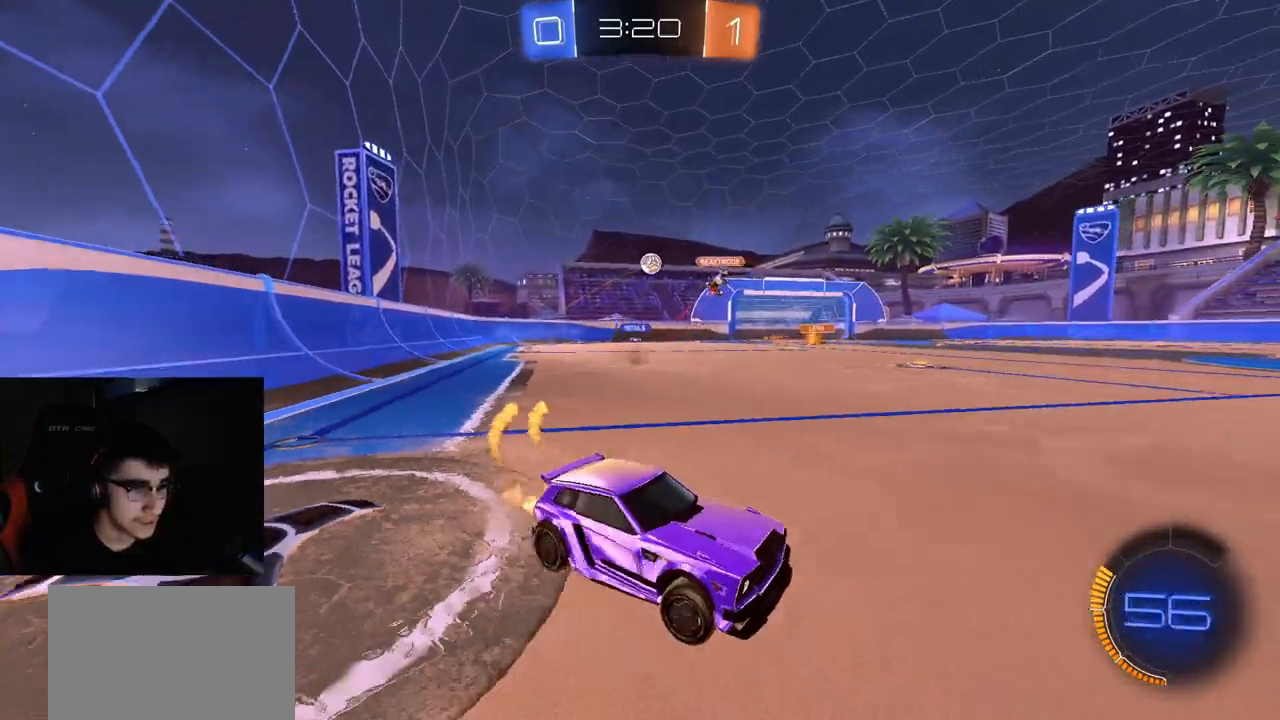
{"dt_ms": 500, "buttons": ["R1", "R2"], "left_stick": "up-left", "right_stick": "center", "events": []}
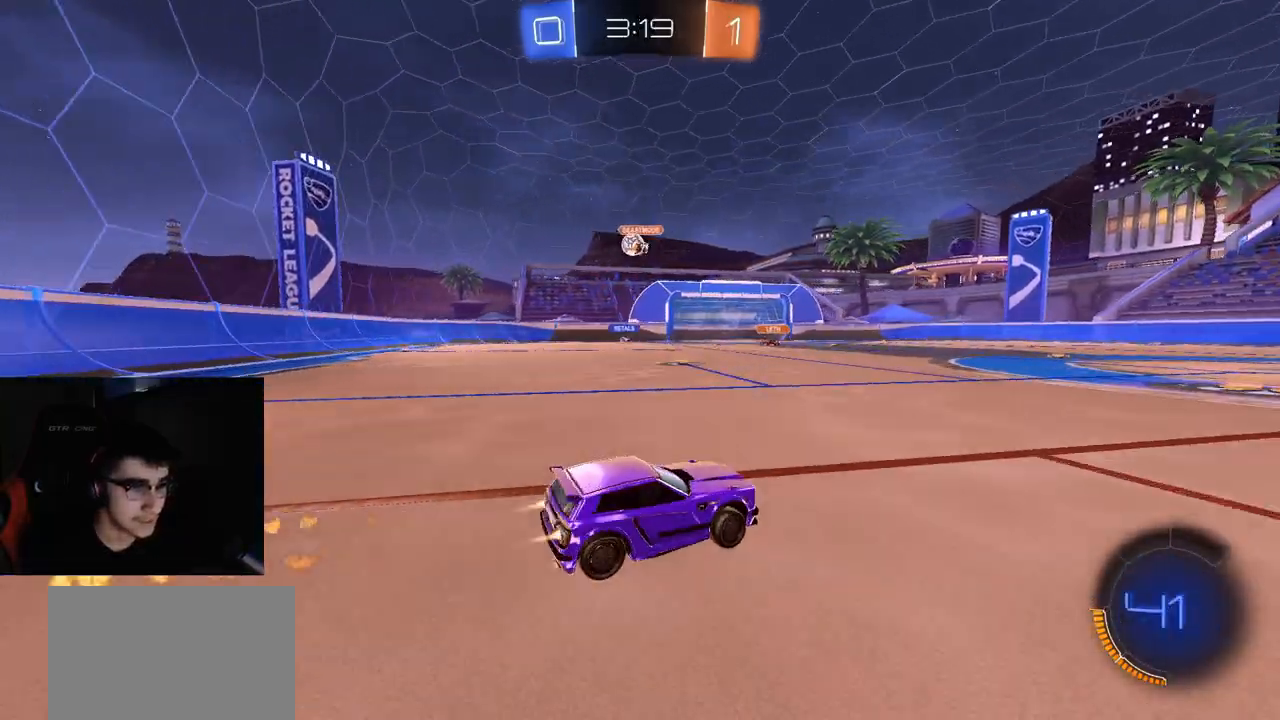
{"dt_ms": 500, "buttons": ["R2"], "left_stick": "up-left", "right_stick": "center", "events": [[433, "R1", "up"]]}
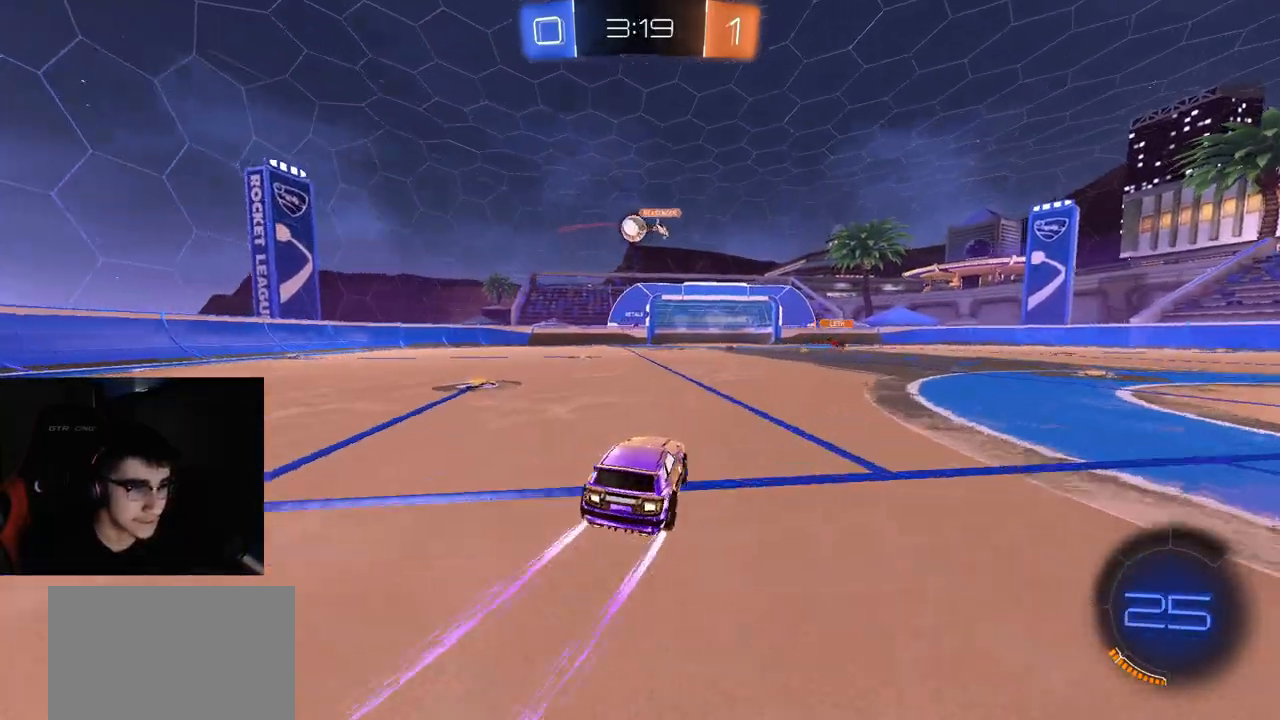
{"dt_ms": 500, "buttons": ["R2"], "left_stick": "right", "right_stick": "center", "events": [[33, "R1", "down"], [117, "R1", "up"], [317, "left_stick", "center"], [417, "left_stick", "right"]]}